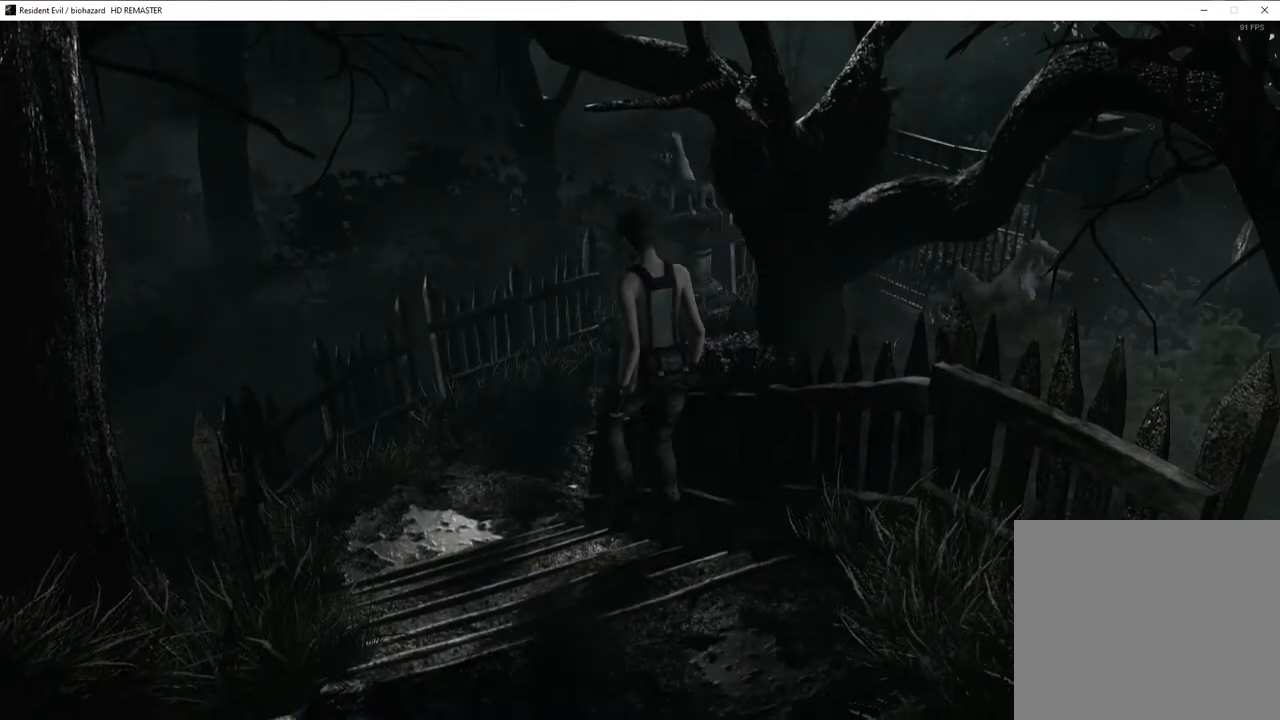
Gameplay with a controller (PlayStation layout); each line is a JSON object with the inputs held at the frame after it. "events" lists button and stick changes between this image and that frame as [ms after this image, input, new state], when the widget could be followed in between.
{"buttons": ["DPAD_UP"], "left_stick": "center", "right_stick": "up-right", "events": [[17, "right_stick", "up-left"], [267, "right_stick", "down"], [350, "right_stick", "up-left"], [417, "right_stick", "down-left"], [500, "right_stick", "up-right"]]}
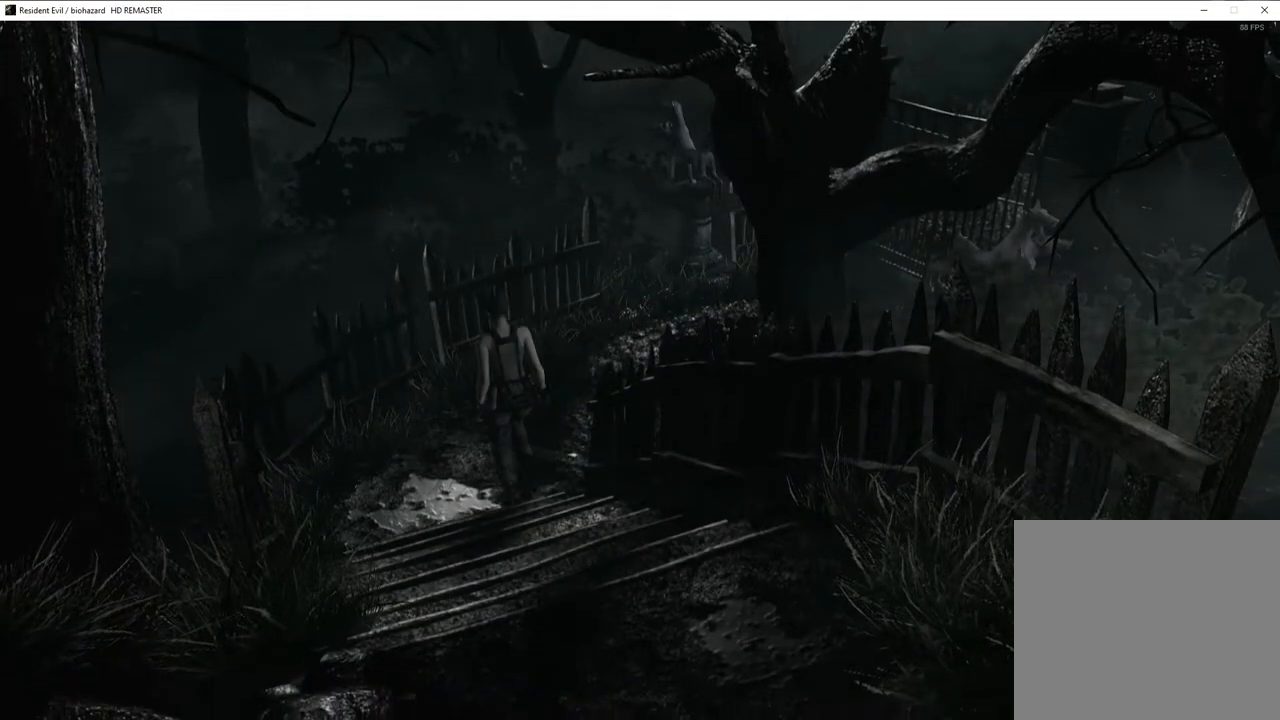
{"buttons": ["CROSS", "SQUARE", "DPAD_UP", "DPAD_RIGHT"], "left_stick": "center", "right_stick": "center", "events": [[17, "right_stick", "up"], [100, "DPAD_RIGHT", "down"], [167, "SQUARE", "down"], [167, "right_stick", "center"], [450, "CROSS", "down"]]}
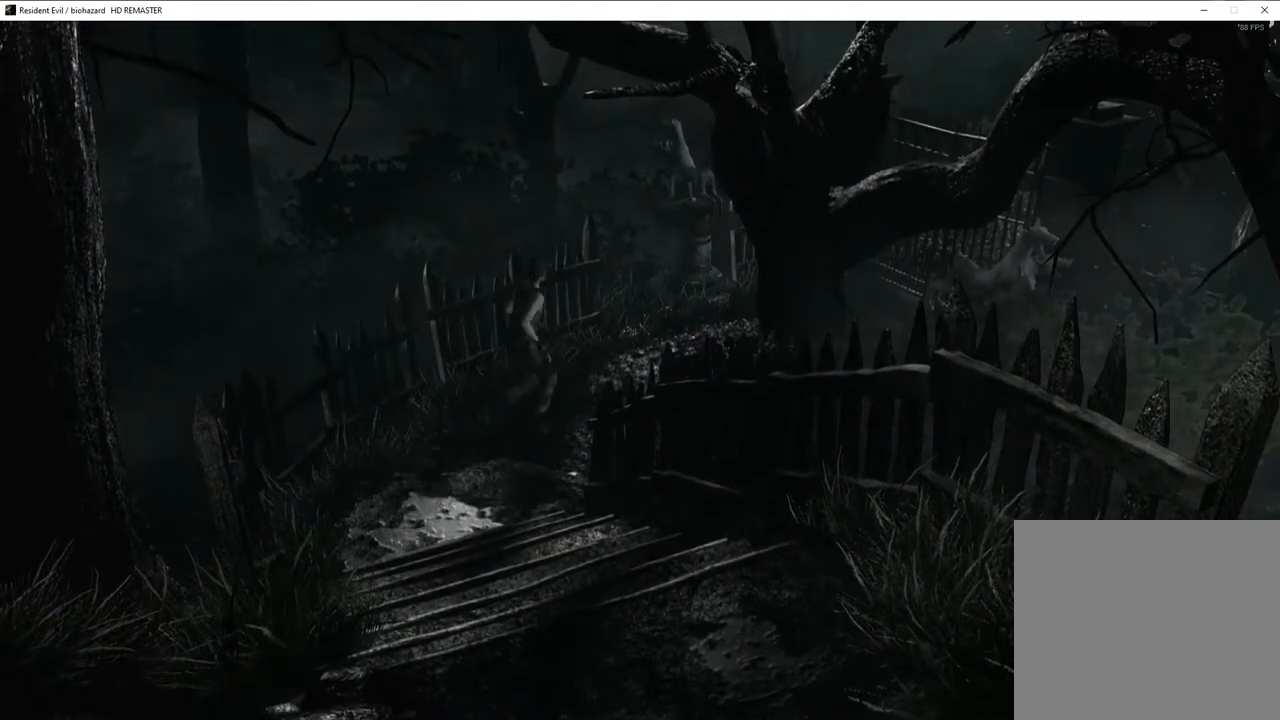
{"buttons": ["CROSS", "SQUARE", "DPAD_UP"], "left_stick": "center", "right_stick": "center", "events": [[67, "DPAD_RIGHT", "up"]]}
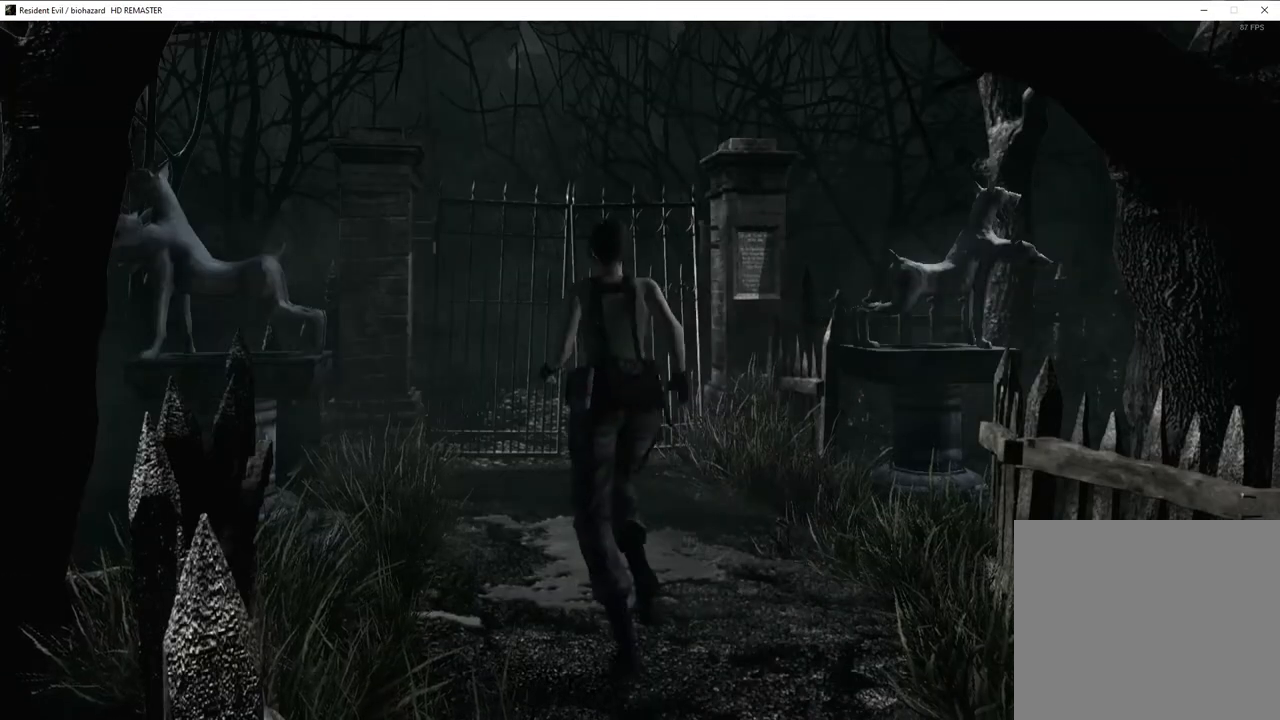
{"buttons": ["CROSS", "SQUARE", "DPAD_UP"], "left_stick": "center", "right_stick": "center", "events": [[33, "DPAD_RIGHT", "down"], [117, "DPAD_RIGHT", "up"]]}
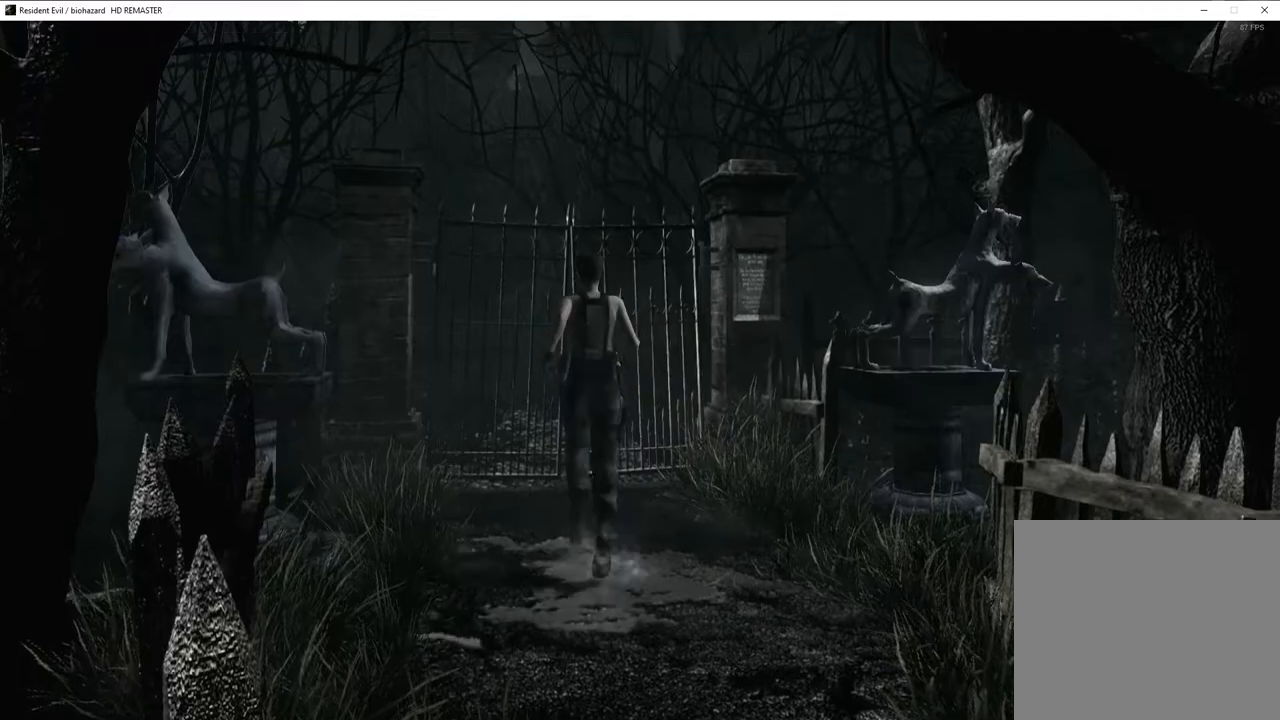
{"buttons": ["CROSS", "SQUARE", "DPAD_UP"], "left_stick": "center", "right_stick": "center", "events": []}
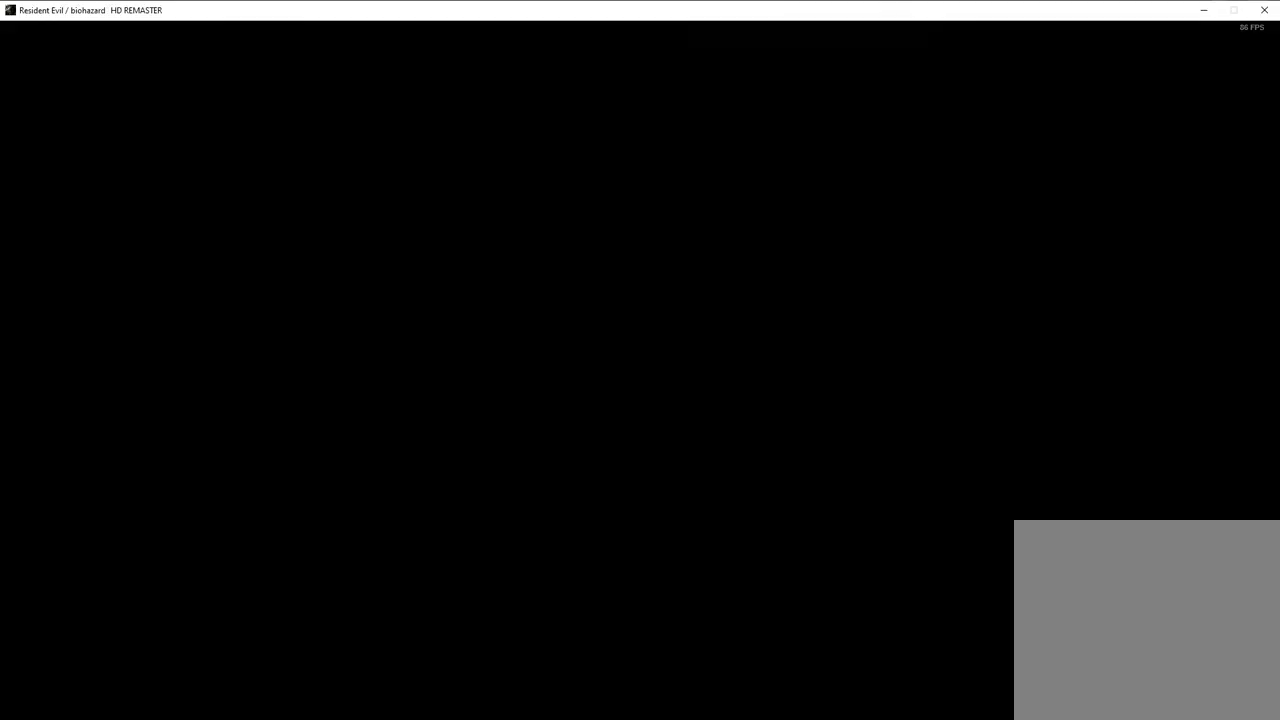
{"buttons": ["SQUARE", "DPAD_UP"], "left_stick": "center", "right_stick": "center", "events": [[233, "CROSS", "up"], [350, "DPAD_LEFT", "down"], [400, "DPAD_LEFT", "up"]]}
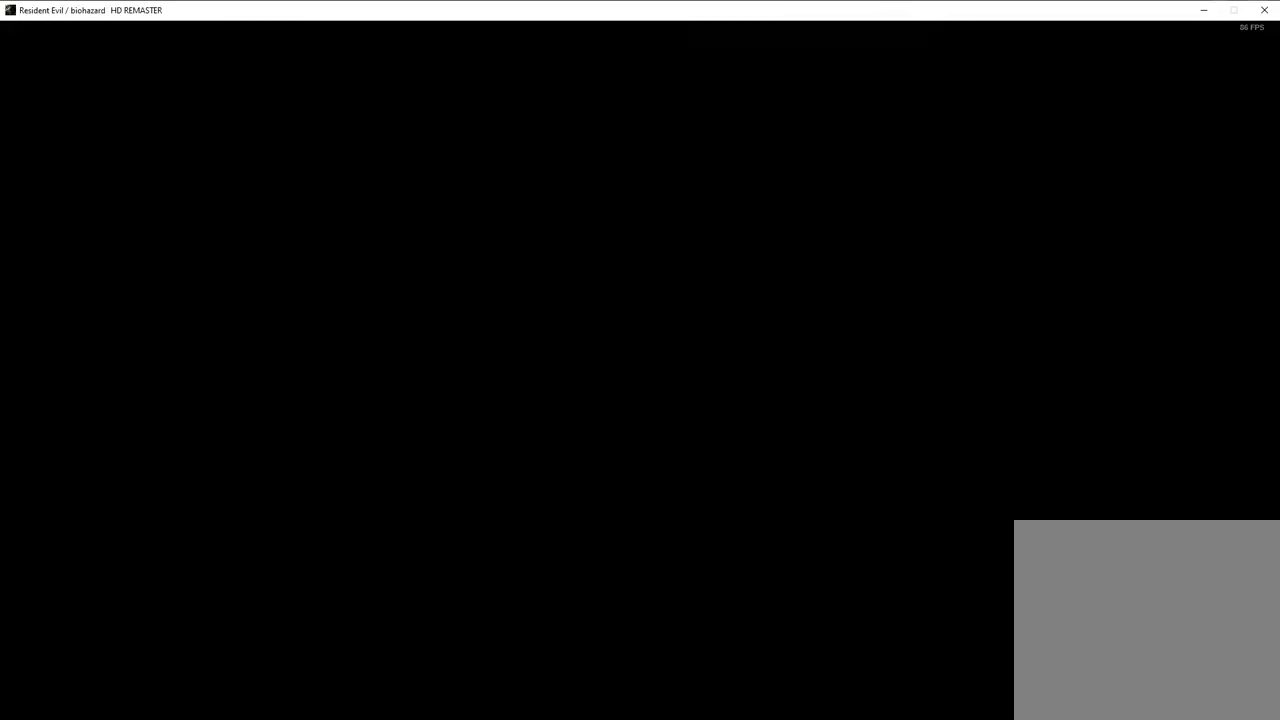
{"buttons": ["CROSS", "SQUARE", "DPAD_UP"], "left_stick": "center", "right_stick": "center", "events": [[333, "CROSS", "down"]]}
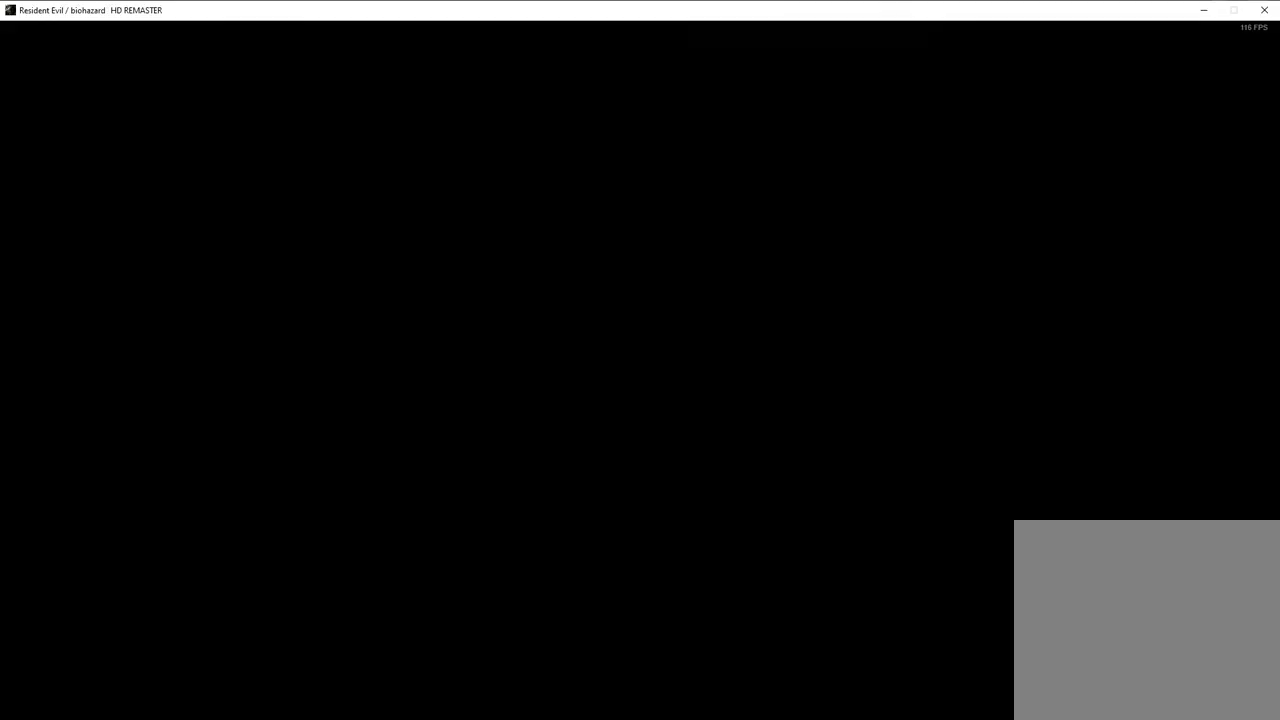
{"buttons": ["CROSS", "SQUARE", "DPAD_UP"], "left_stick": "center", "right_stick": "center", "events": []}
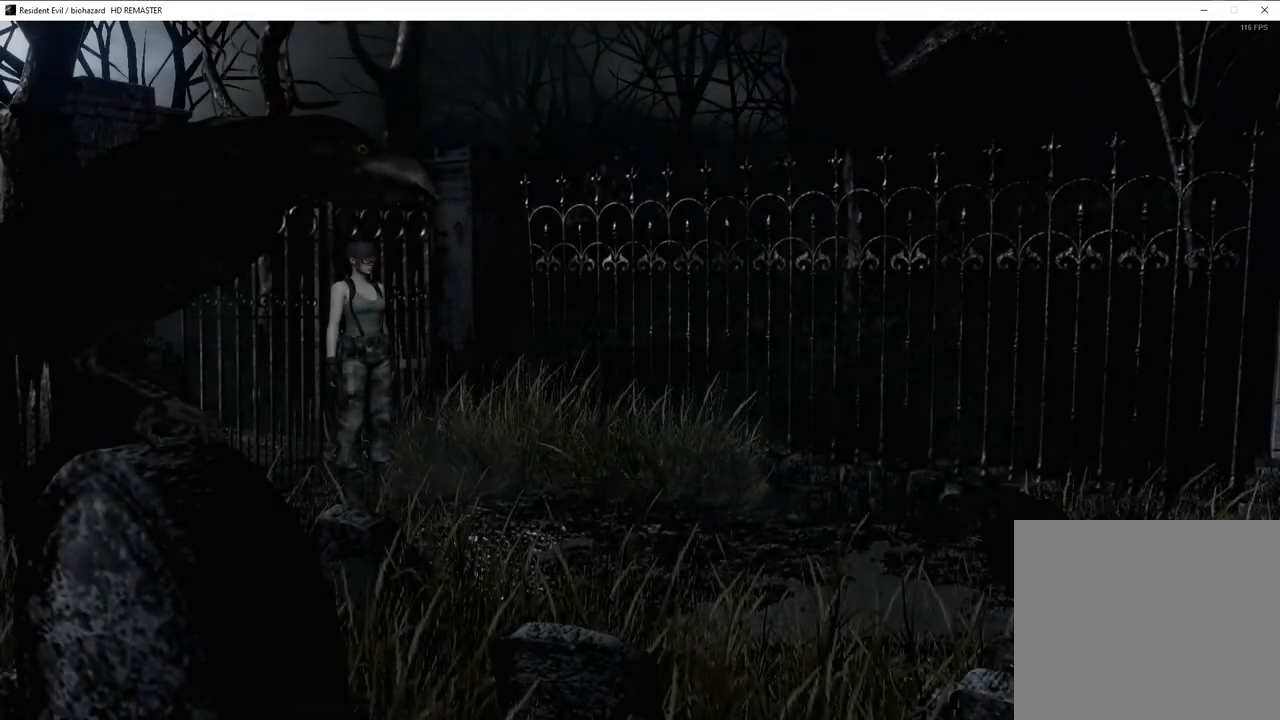
{"buttons": ["CROSS", "SQUARE", "DPAD_UP"], "left_stick": "center", "right_stick": "center", "events": []}
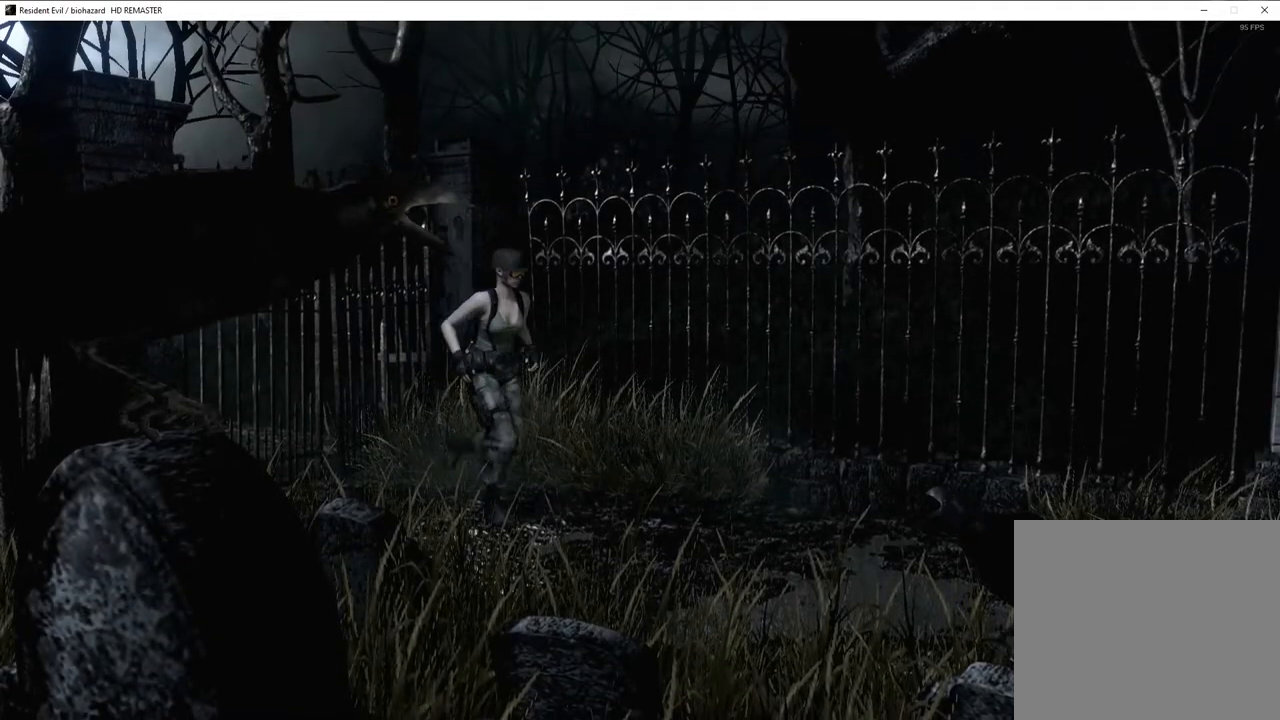
{"buttons": ["CROSS", "SQUARE", "DPAD_UP"], "left_stick": "center", "right_stick": "center", "events": []}
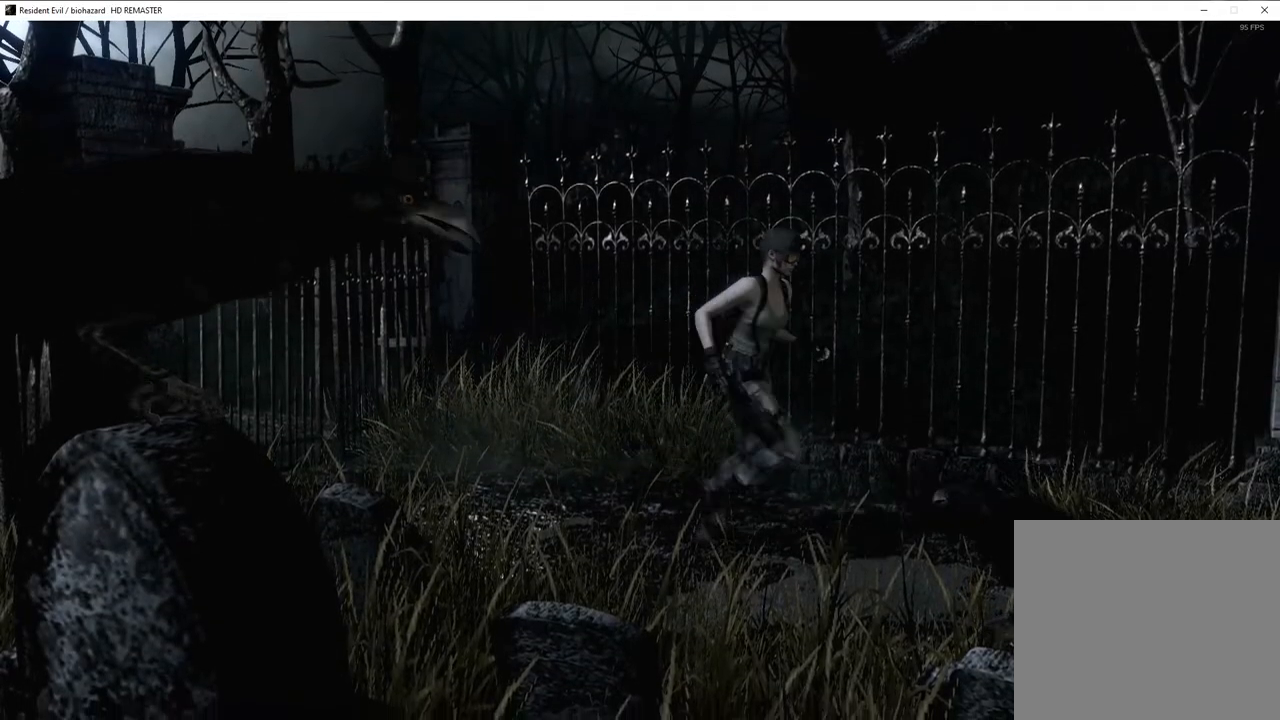
{"buttons": ["CROSS", "SQUARE", "DPAD_UP"], "left_stick": "center", "right_stick": "center", "events": []}
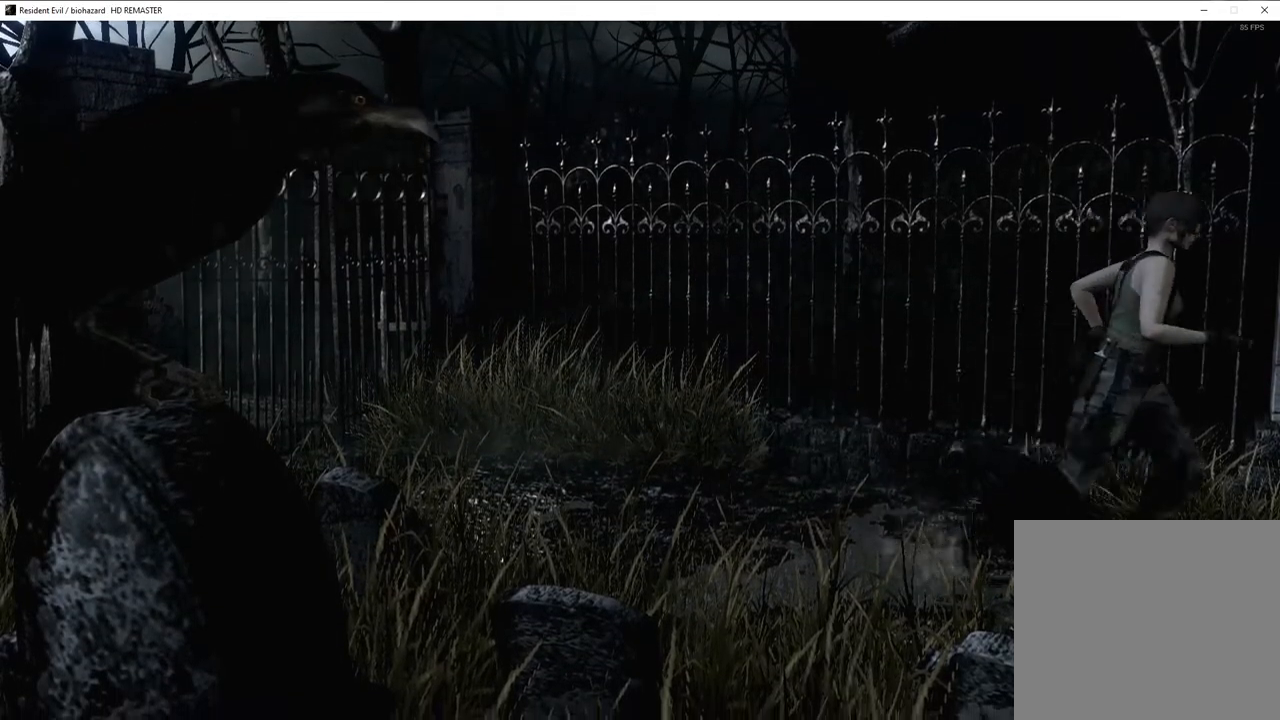
{"buttons": ["CROSS", "SQUARE", "DPAD_UP"], "left_stick": "center", "right_stick": "center", "events": []}
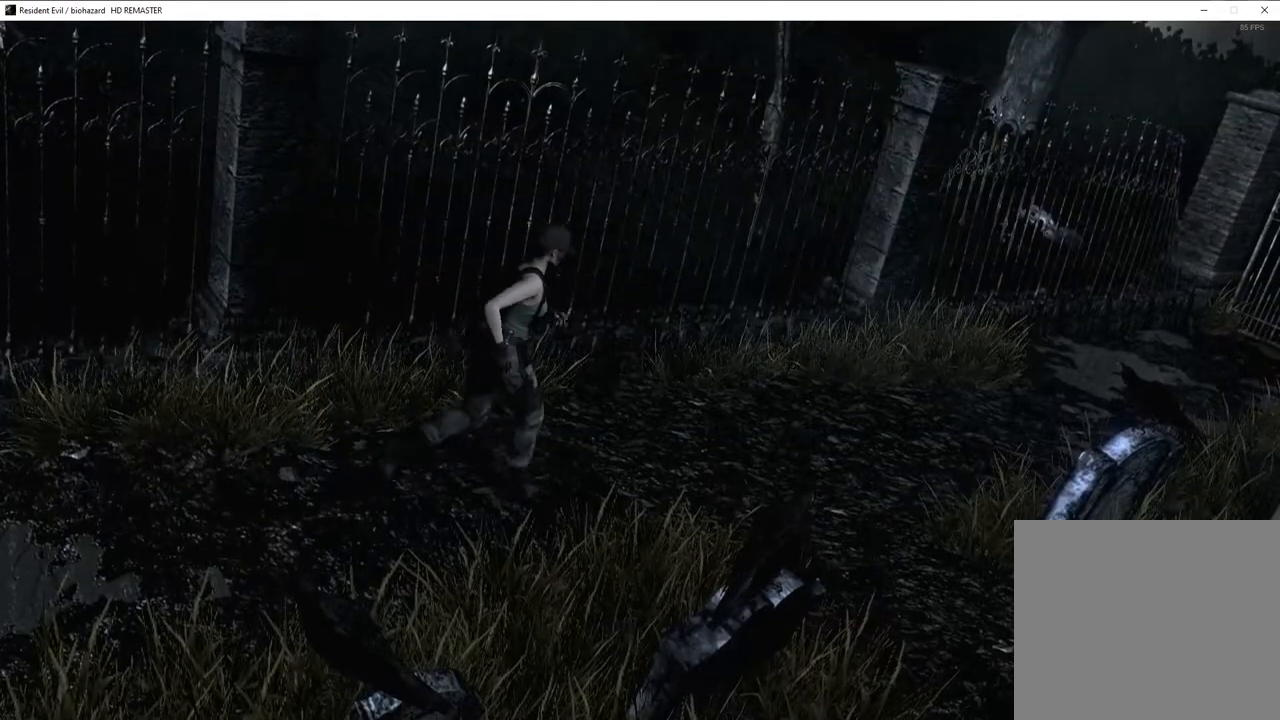
{"buttons": ["CROSS", "SQUARE", "DPAD_UP"], "left_stick": "center", "right_stick": "center", "events": []}
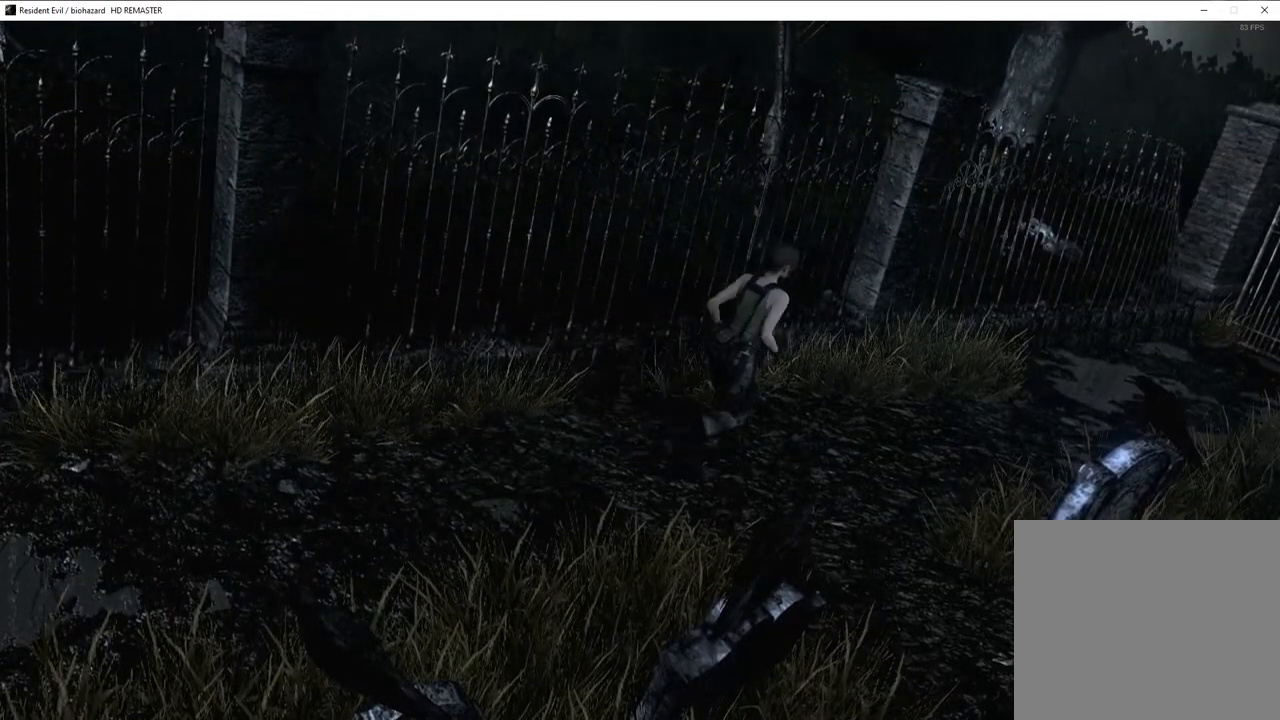
{"buttons": ["CROSS", "SQUARE", "DPAD_UP"], "left_stick": "center", "right_stick": "center", "events": []}
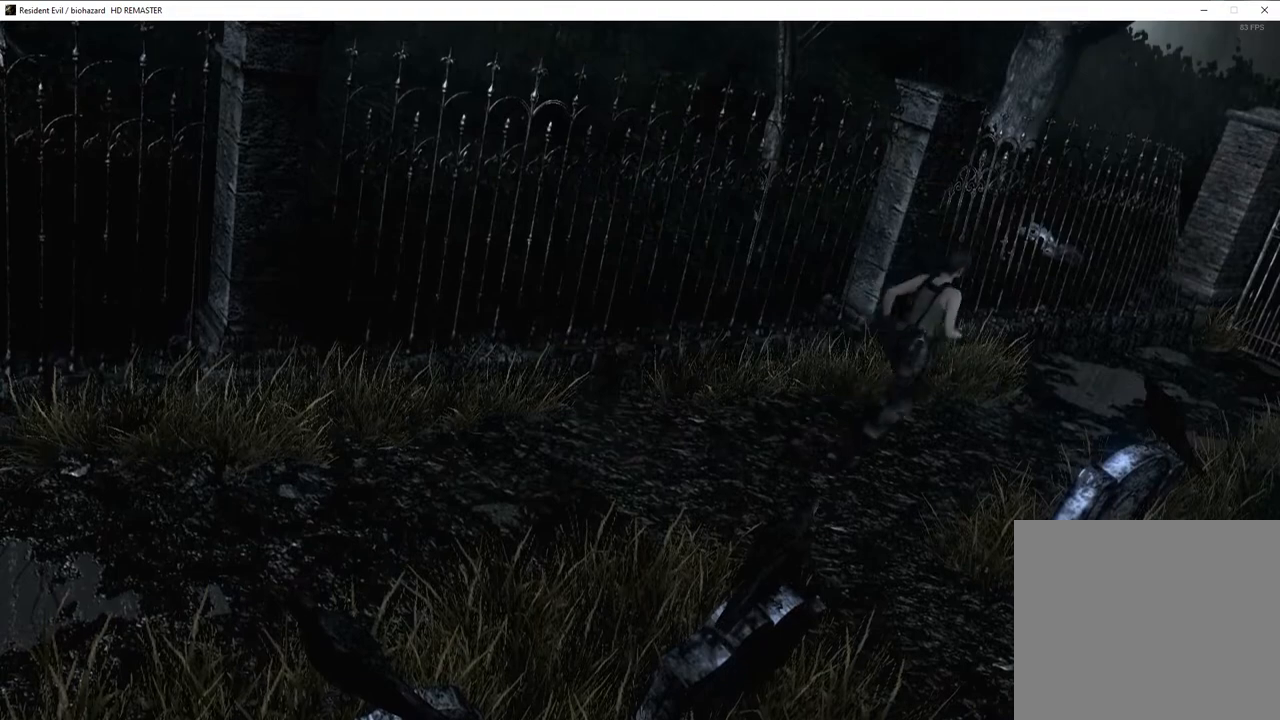
{"buttons": ["CROSS", "SQUARE", "DPAD_UP"], "left_stick": "center", "right_stick": "center", "events": []}
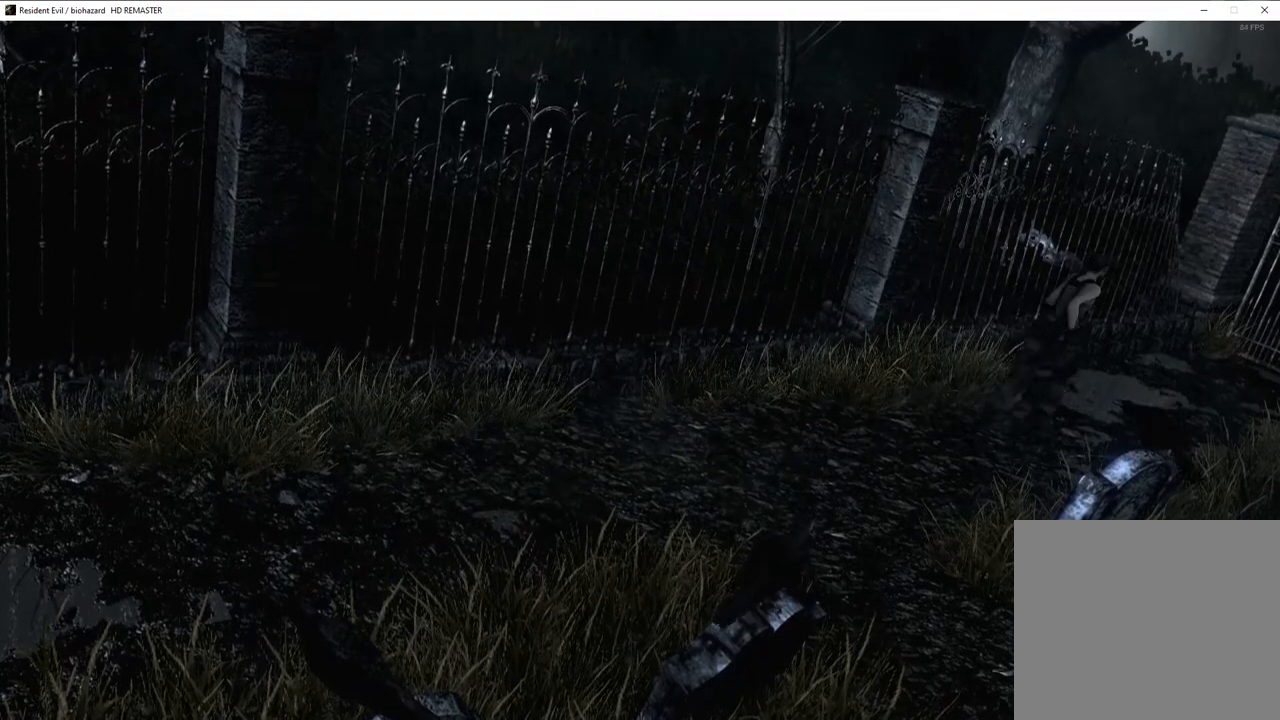
{"buttons": ["CROSS", "SQUARE", "DPAD_UP"], "left_stick": "center", "right_stick": "center", "events": []}
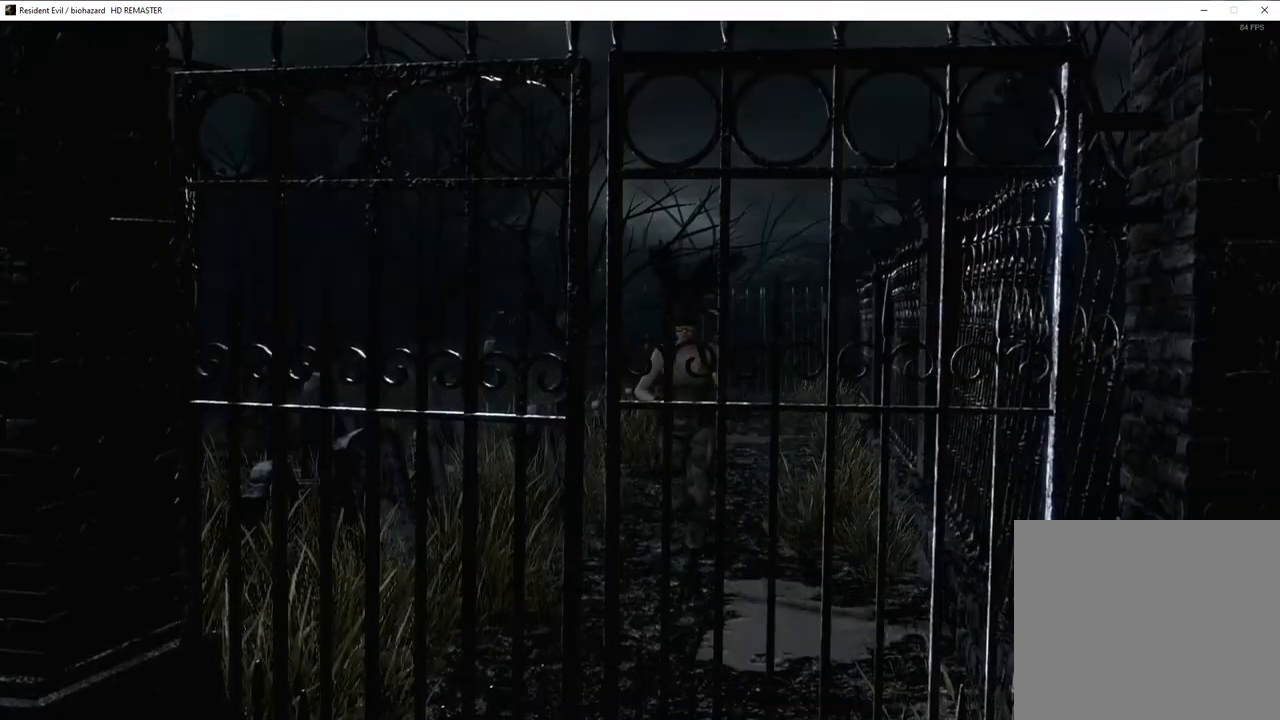
{"buttons": ["CROSS", "SQUARE", "DPAD_UP"], "left_stick": "center", "right_stick": "center", "events": []}
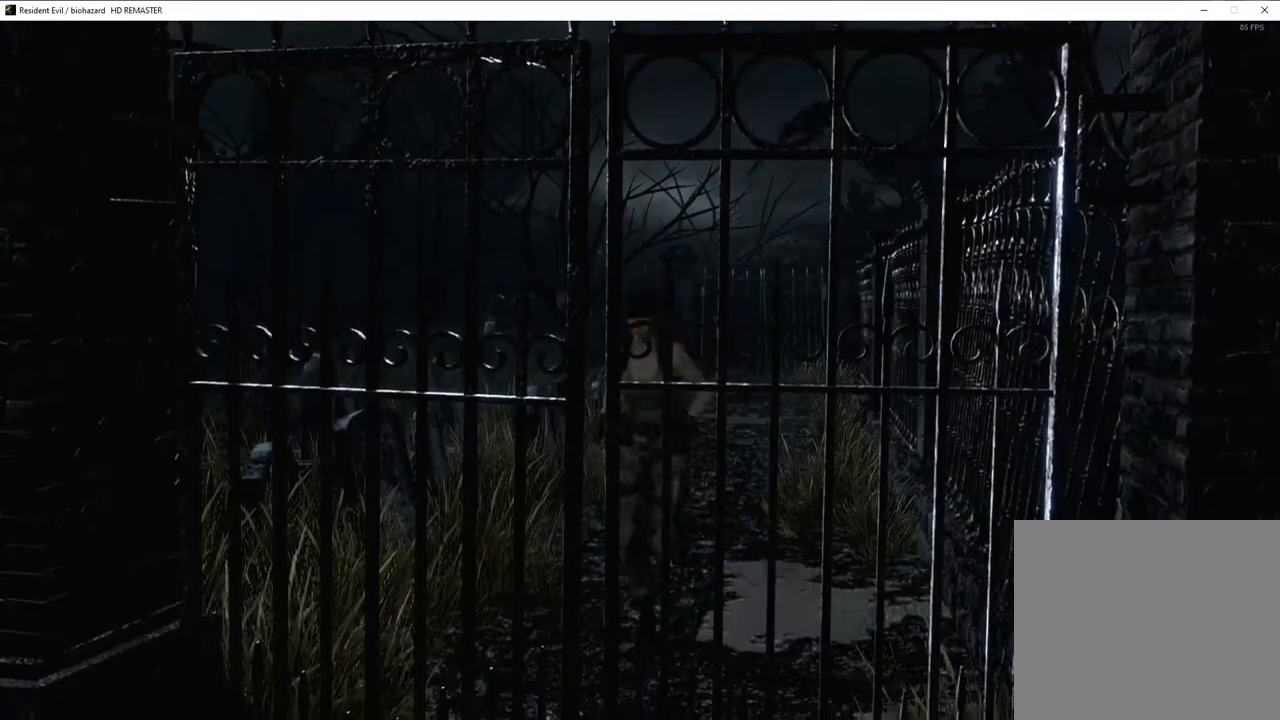
{"buttons": ["CROSS", "SQUARE", "DPAD_UP"], "left_stick": "center", "right_stick": "center", "events": []}
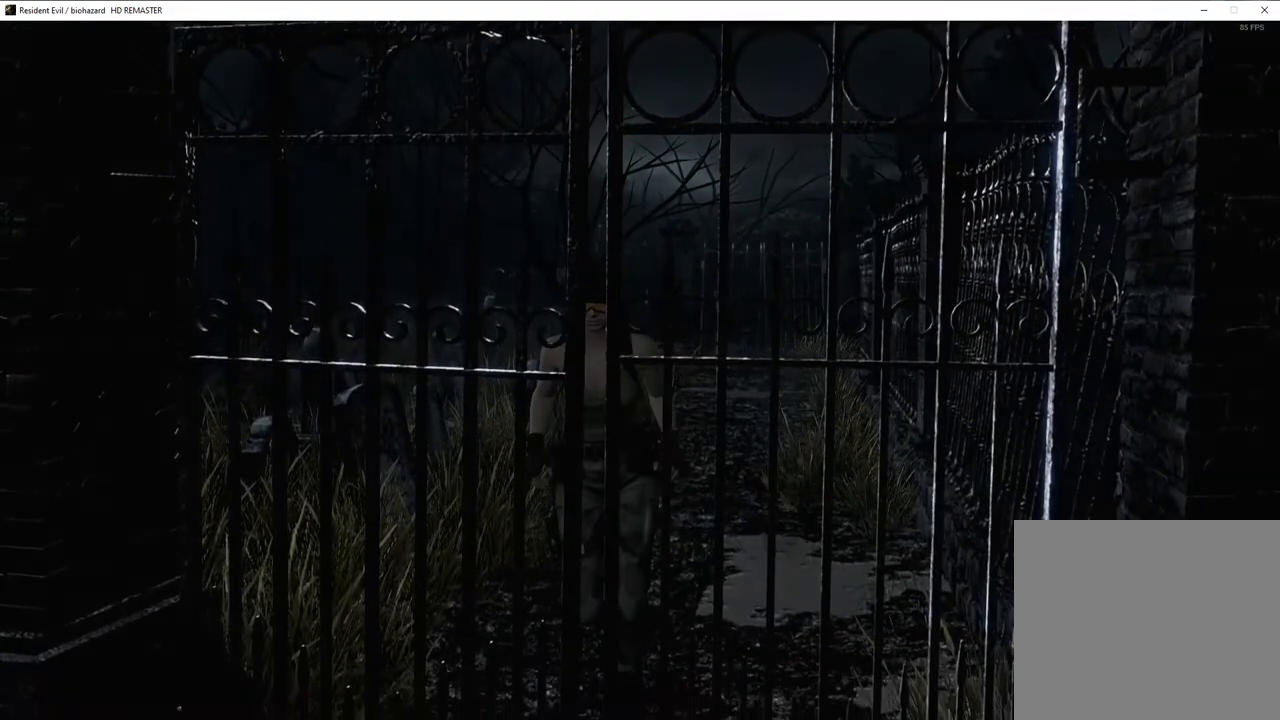
{"buttons": ["SQUARE", "DPAD_UP"], "left_stick": "center", "right_stick": "center", "events": [[283, "CROSS", "up"]]}
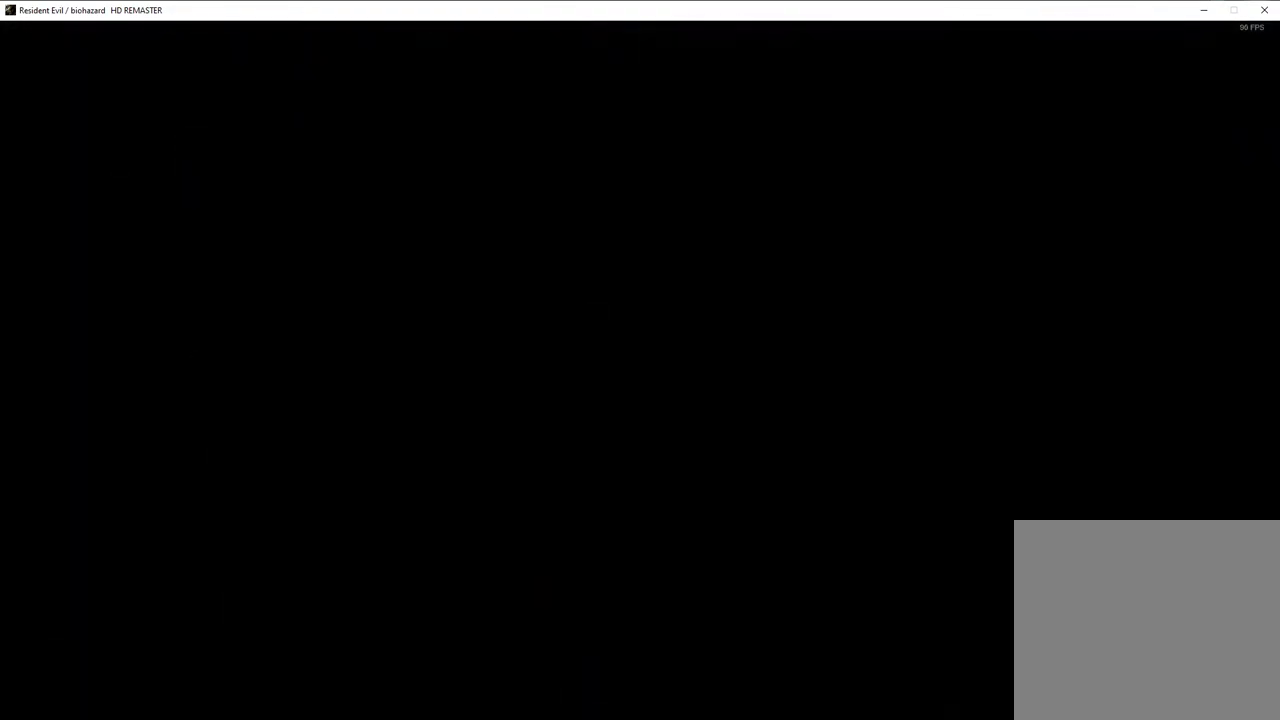
{"buttons": ["SQUARE", "DPAD_UP"], "left_stick": "center", "right_stick": "center", "events": []}
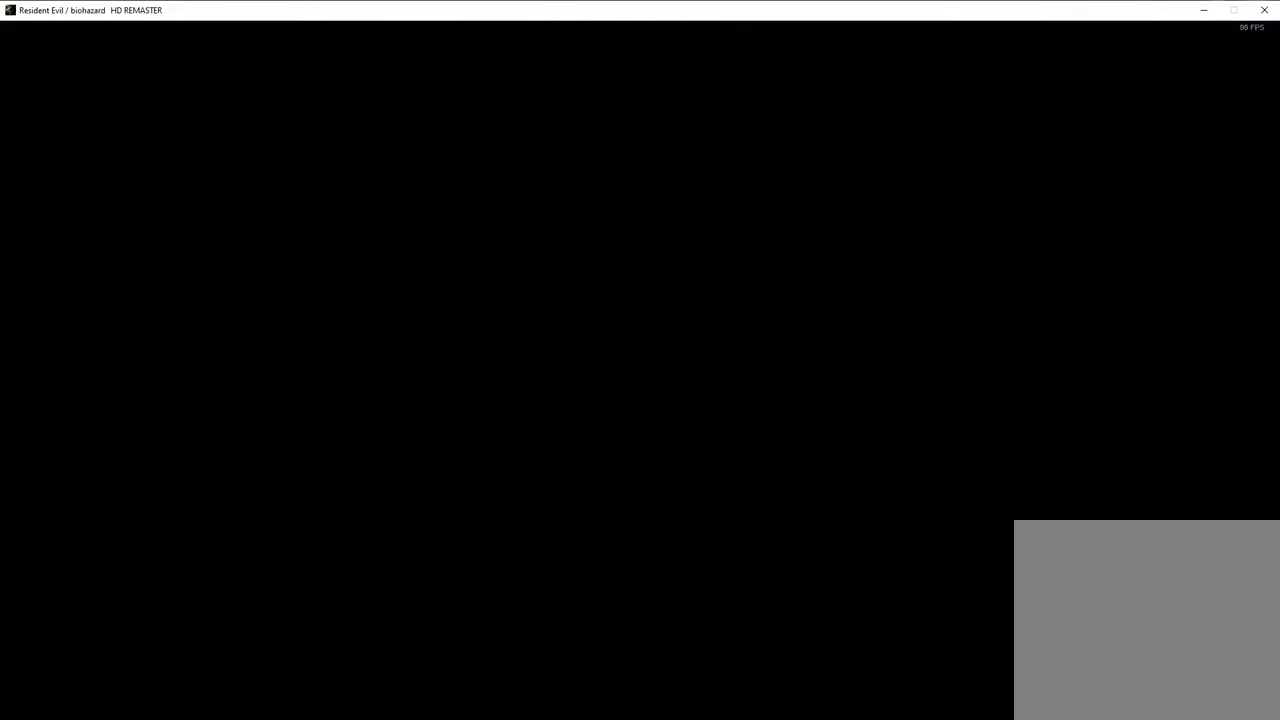
{"buttons": ["SQUARE", "DPAD_UP"], "left_stick": "center", "right_stick": "center", "events": []}
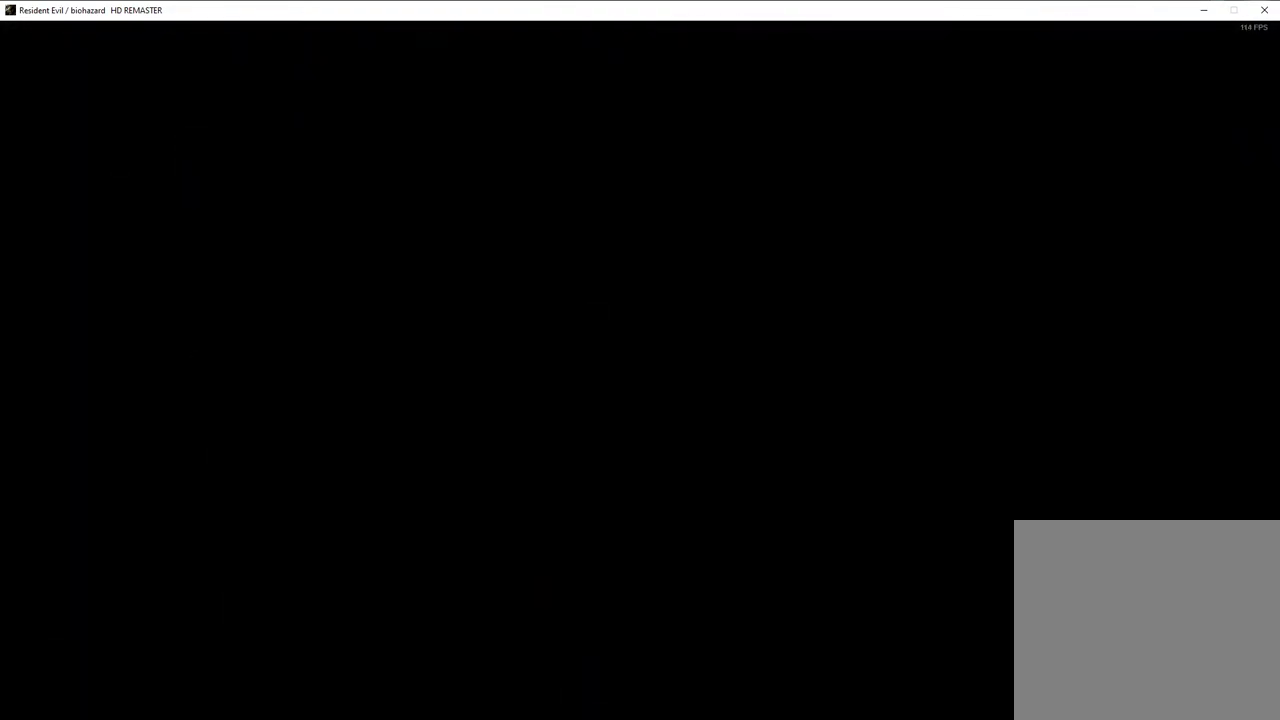
{"buttons": ["SQUARE", "DPAD_UP"], "left_stick": "center", "right_stick": "center", "events": []}
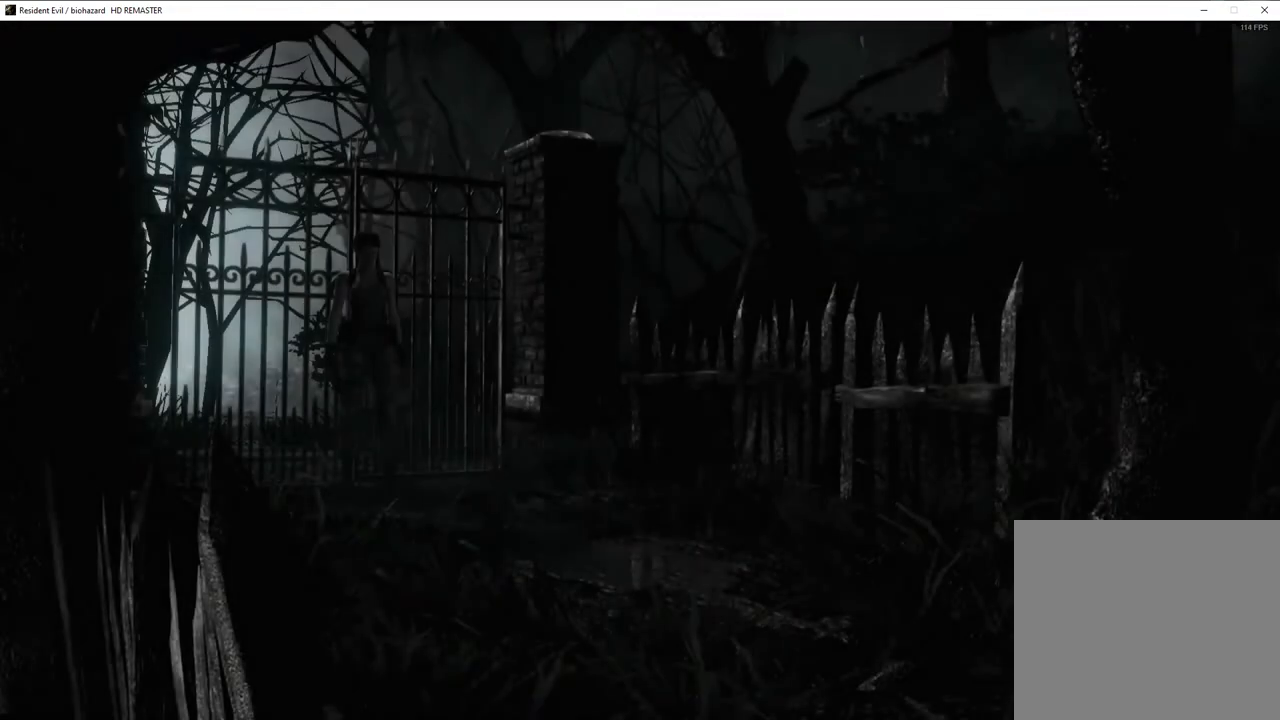
{"buttons": ["SQUARE", "DPAD_UP"], "left_stick": "center", "right_stick": "center", "events": []}
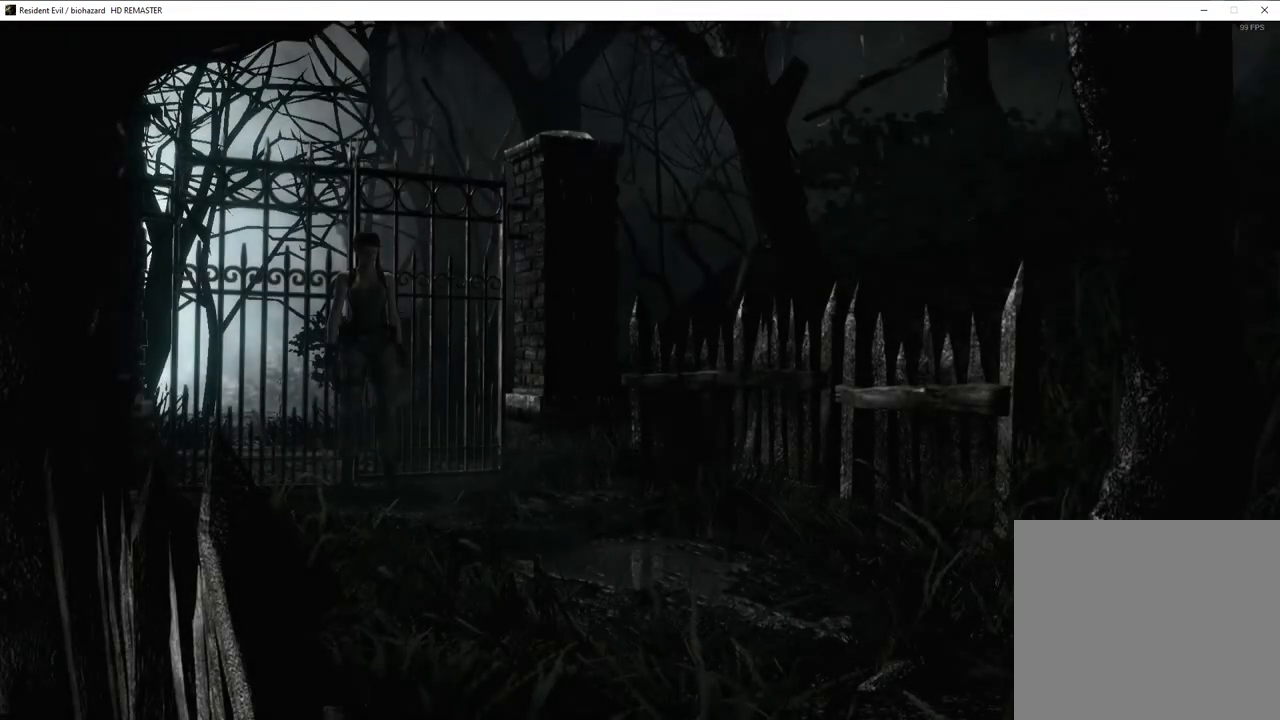
{"buttons": ["SQUARE", "DPAD_UP"], "left_stick": "center", "right_stick": "center", "events": [[17, "SQUARE", "up"], [33, "DPAD_UP", "up"], [100, "DPAD_UP", "down"], [217, "SQUARE", "down"]]}
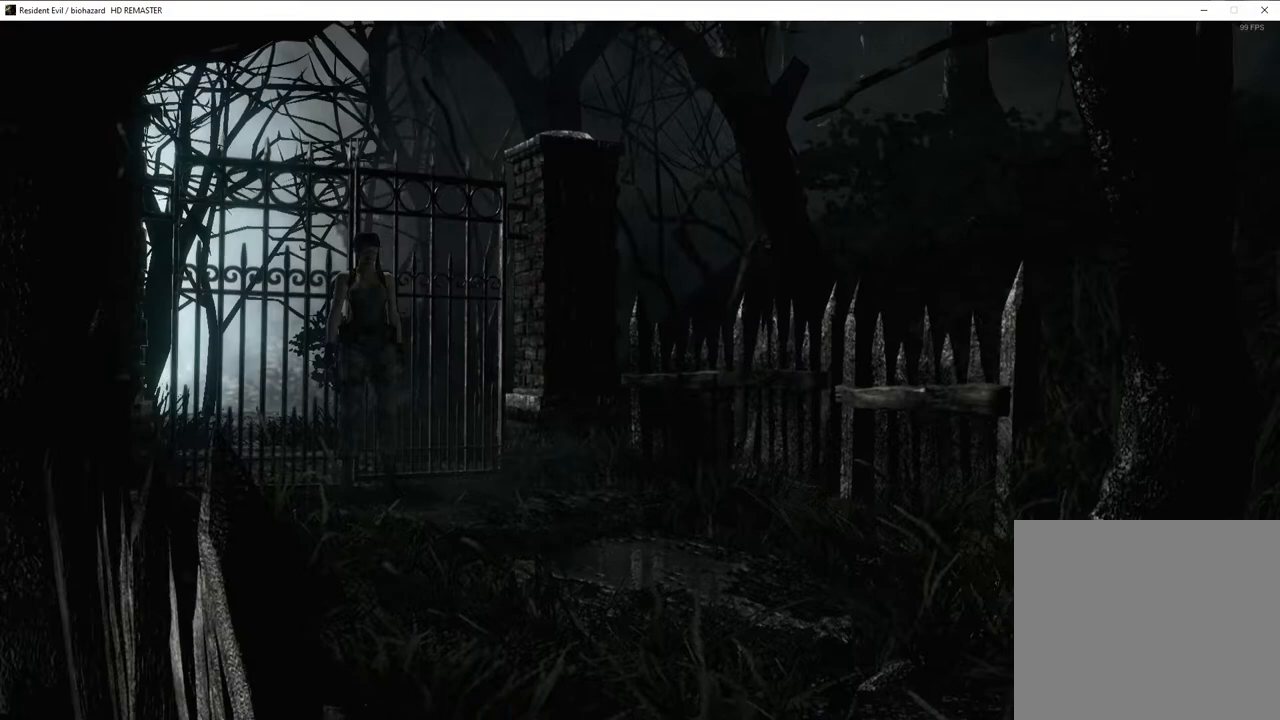
{"buttons": ["SQUARE", "DPAD_UP"], "left_stick": "center", "right_stick": "center", "events": []}
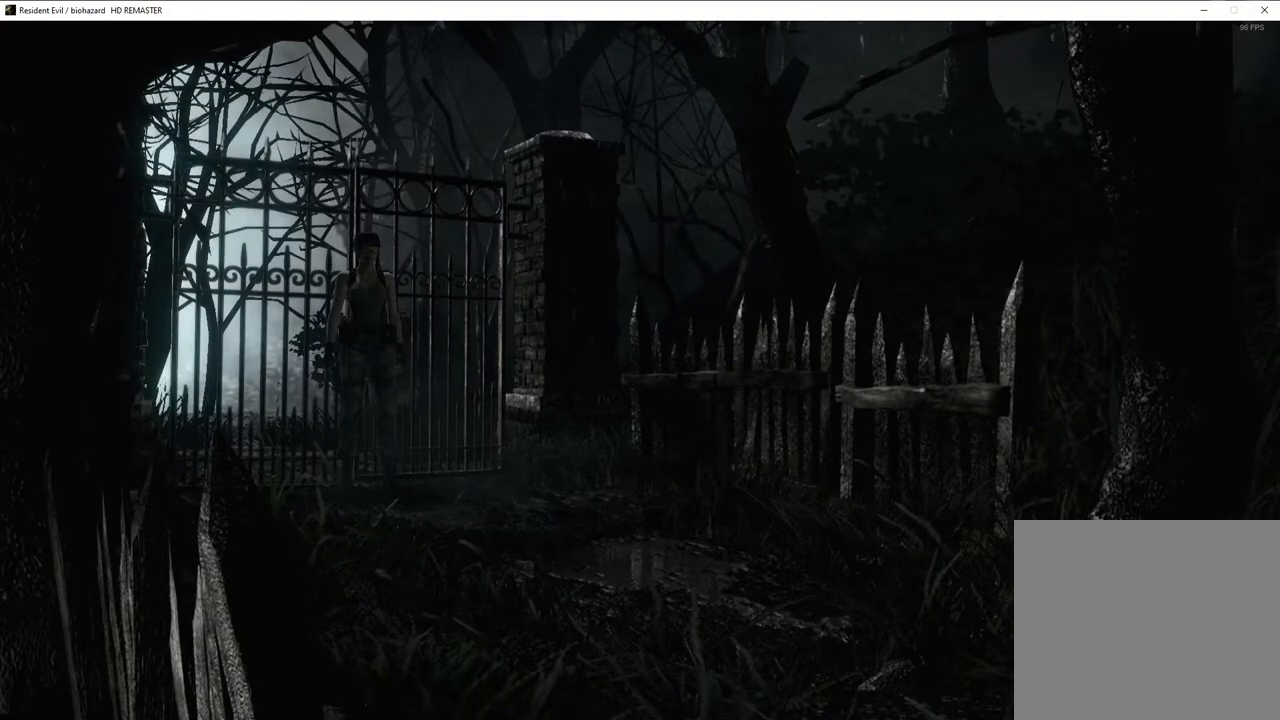
{"buttons": ["SQUARE", "DPAD_UP"], "left_stick": "center", "right_stick": "center", "events": []}
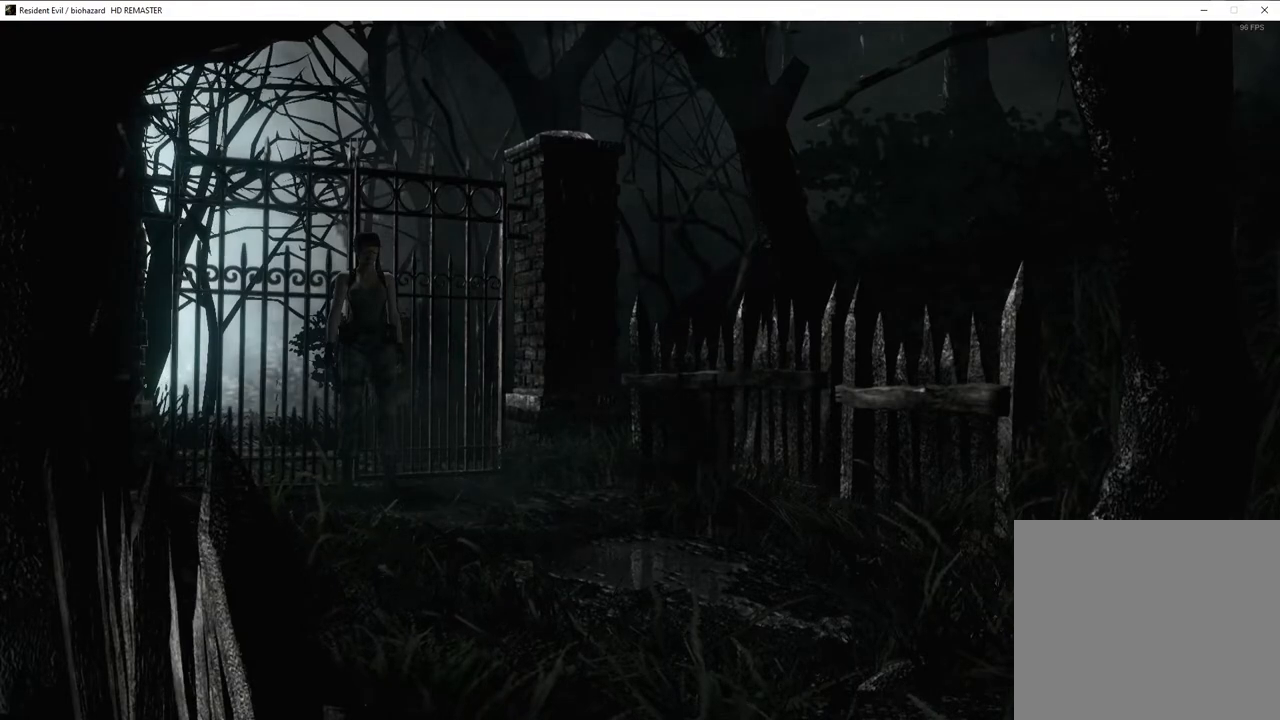
{"buttons": ["SQUARE", "DPAD_UP"], "left_stick": "center", "right_stick": "center", "events": []}
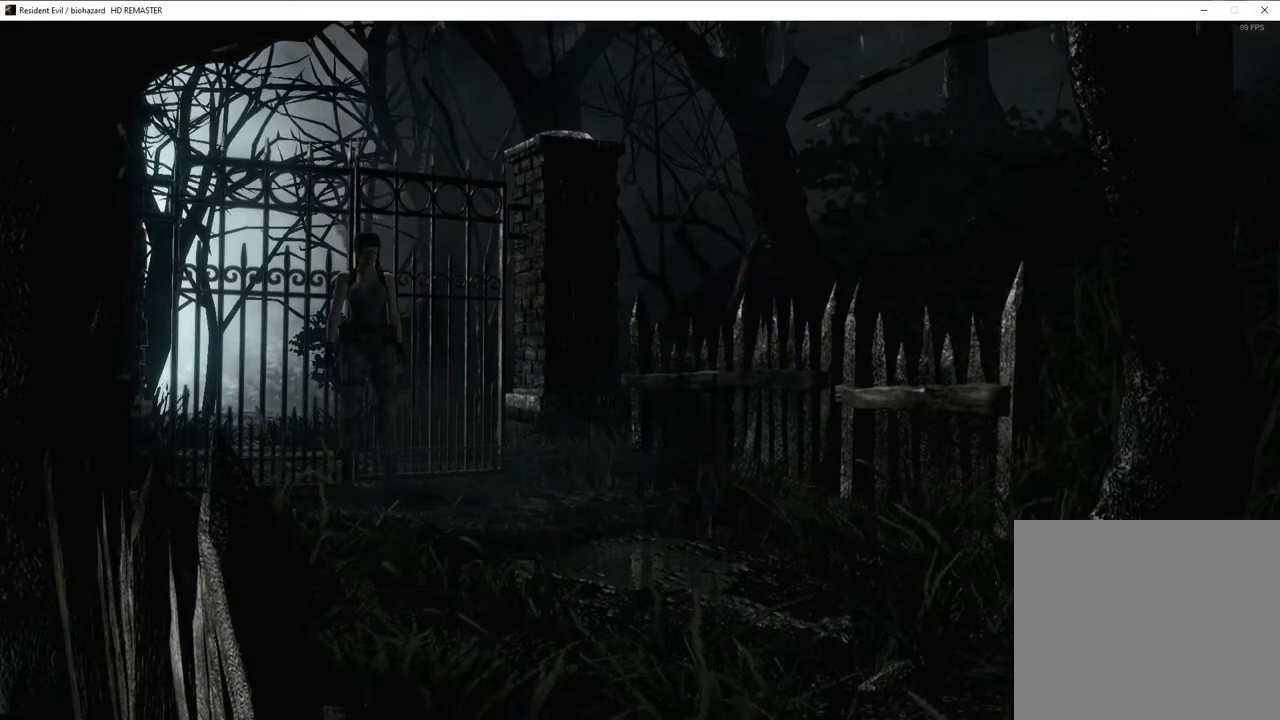
{"buttons": ["SQUARE", "DPAD_UP"], "left_stick": "center", "right_stick": "center", "events": []}
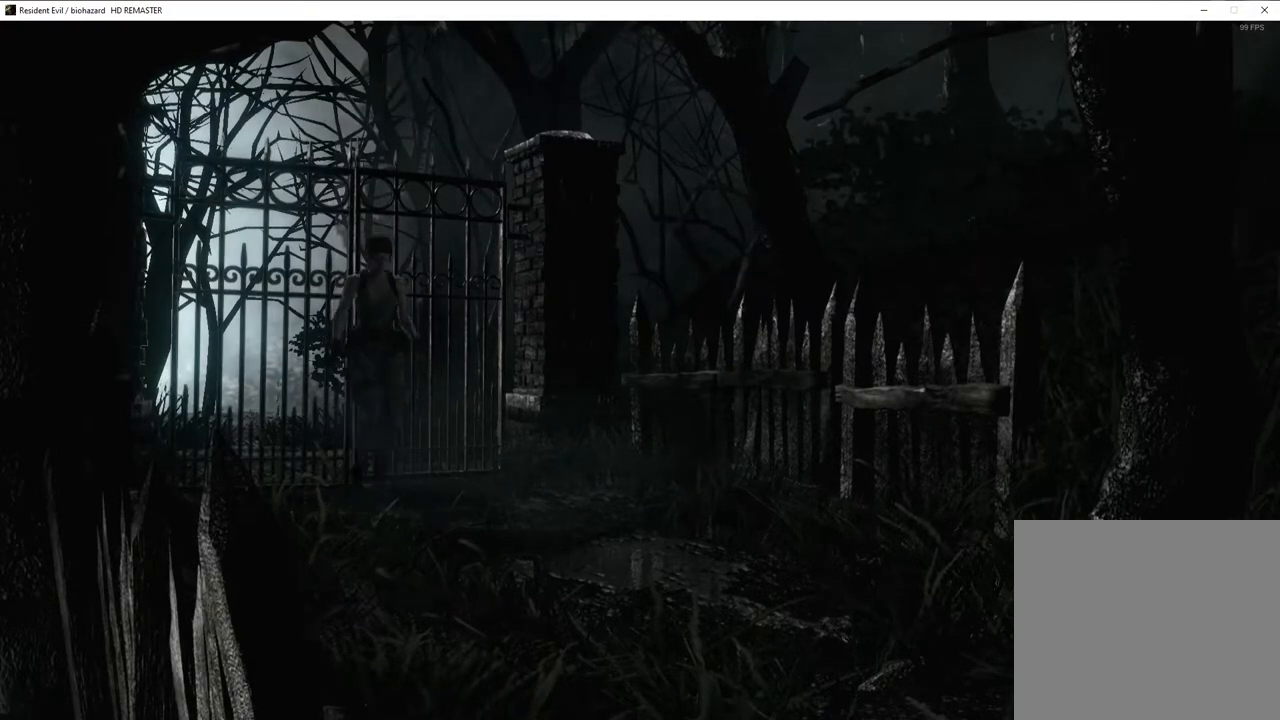
{"buttons": ["SQUARE", "DPAD_UP"], "left_stick": "center", "right_stick": "center", "events": [[283, "DPAD_LEFT", "down"], [317, "DPAD_LEFT", "up"]]}